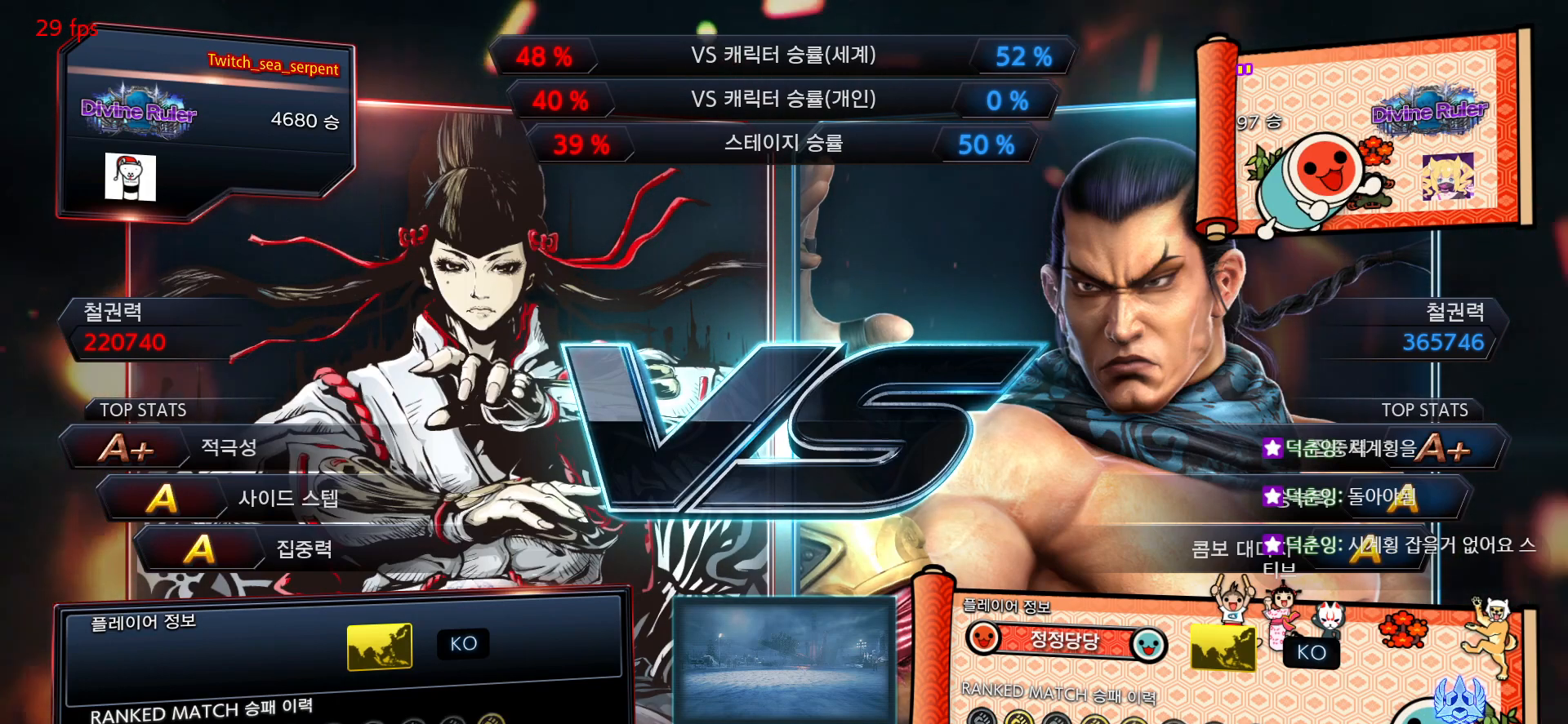
Gameplay with a controller (arcade stick); each line is a JSON object with the inputs held at the frame after it. "events" lists button and stick changes between this image and that frame as [ms after this image, input, new state], when the widget could be followed in between. Not read: L3 R3.
{"buttons": [], "left_stick": "down-right", "events": [[33, "left_stick", "down-right"], [100, "SQUARE", "down"], [117, "SQUARE", "up"], [217, "SQUARE", "down"], [267, "SQUARE", "up"], [333, "SQUARE", "down"], [367, "SQUARE", "up"], [433, "SQUARE", "down"], [483, "SQUARE", "up"]]}
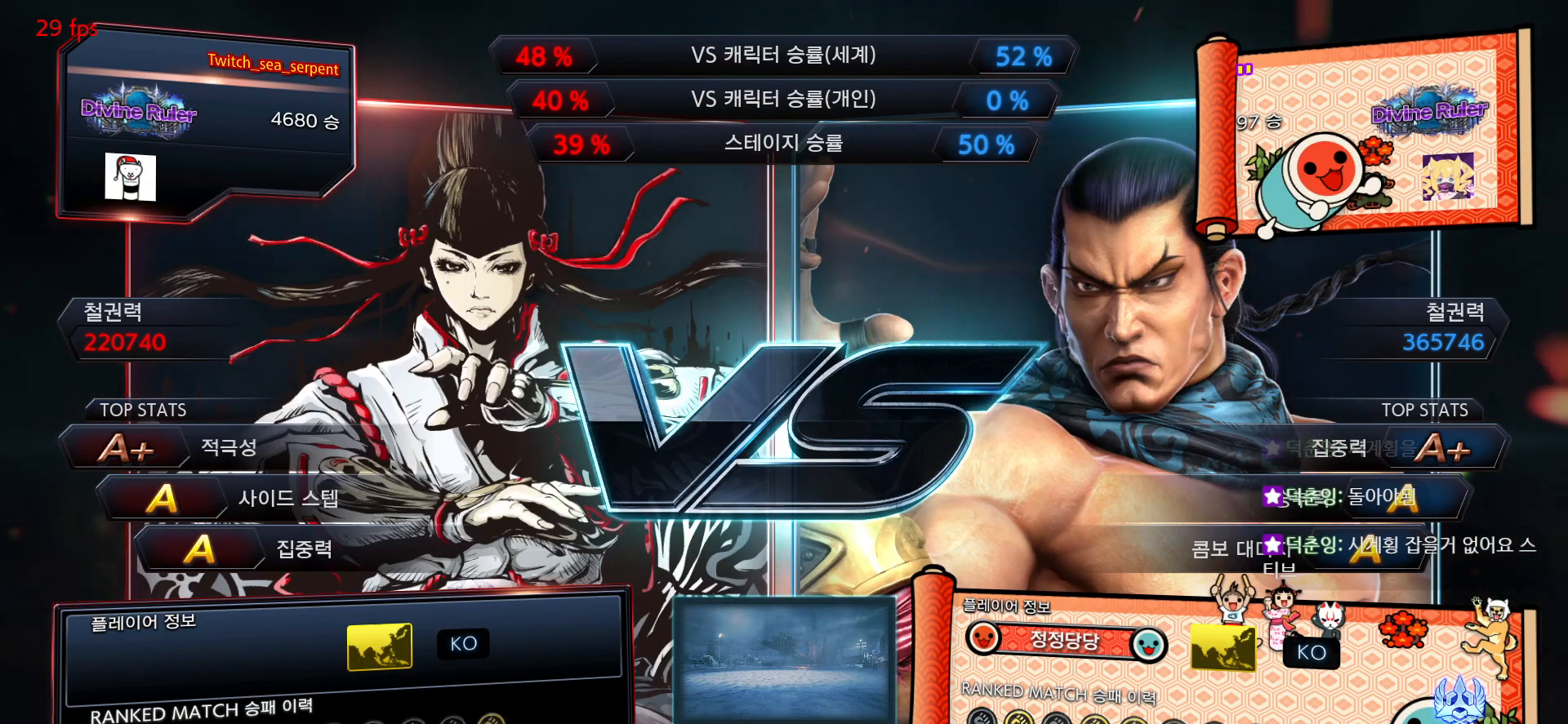
{"buttons": [], "left_stick": "center", "events": [[317, "SQUARE", "down"], [367, "SQUARE", "up"], [450, "left_stick", "center"]]}
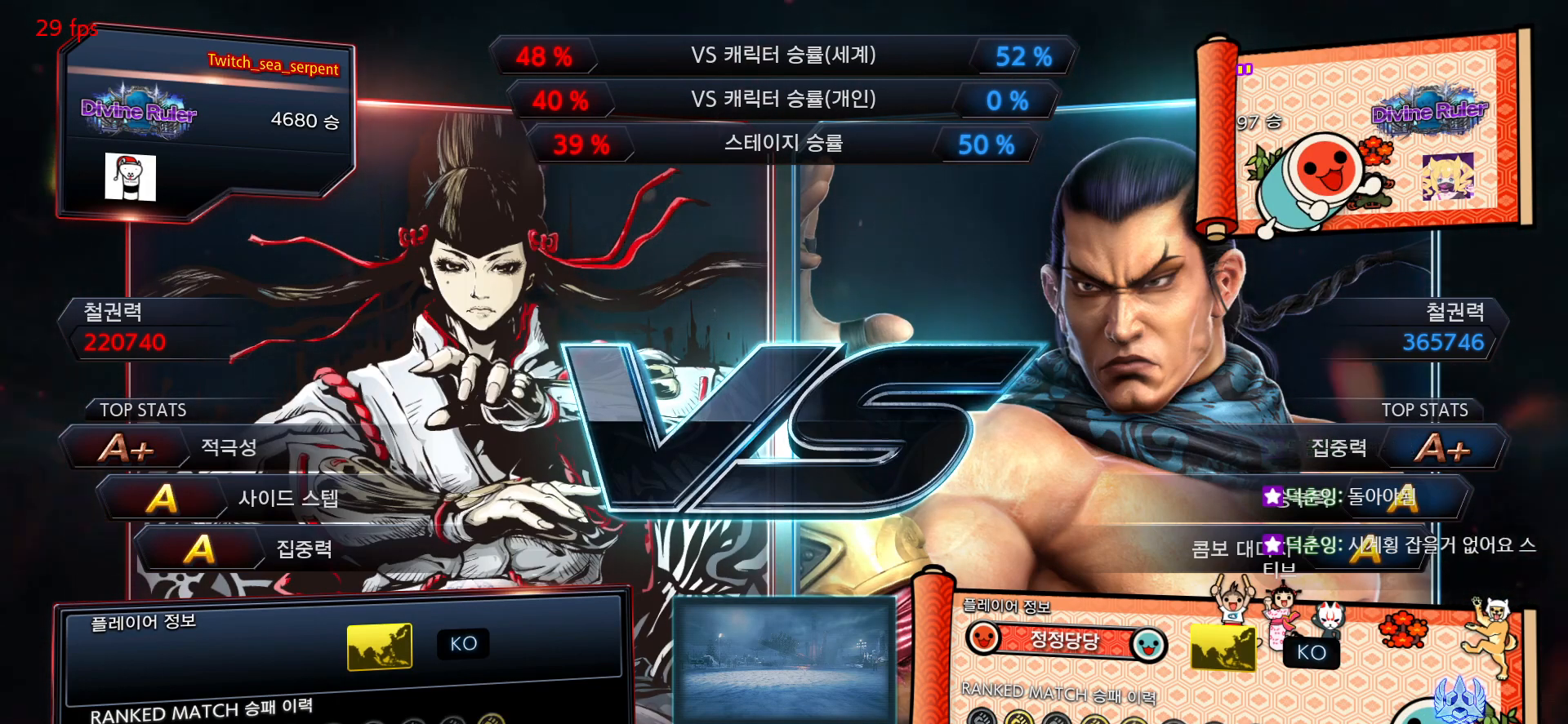
{"buttons": [], "left_stick": "center", "events": [[200, "left_stick", "down-right"], [317, "SQUARE", "down"], [383, "SQUARE", "up"], [483, "left_stick", "center"]]}
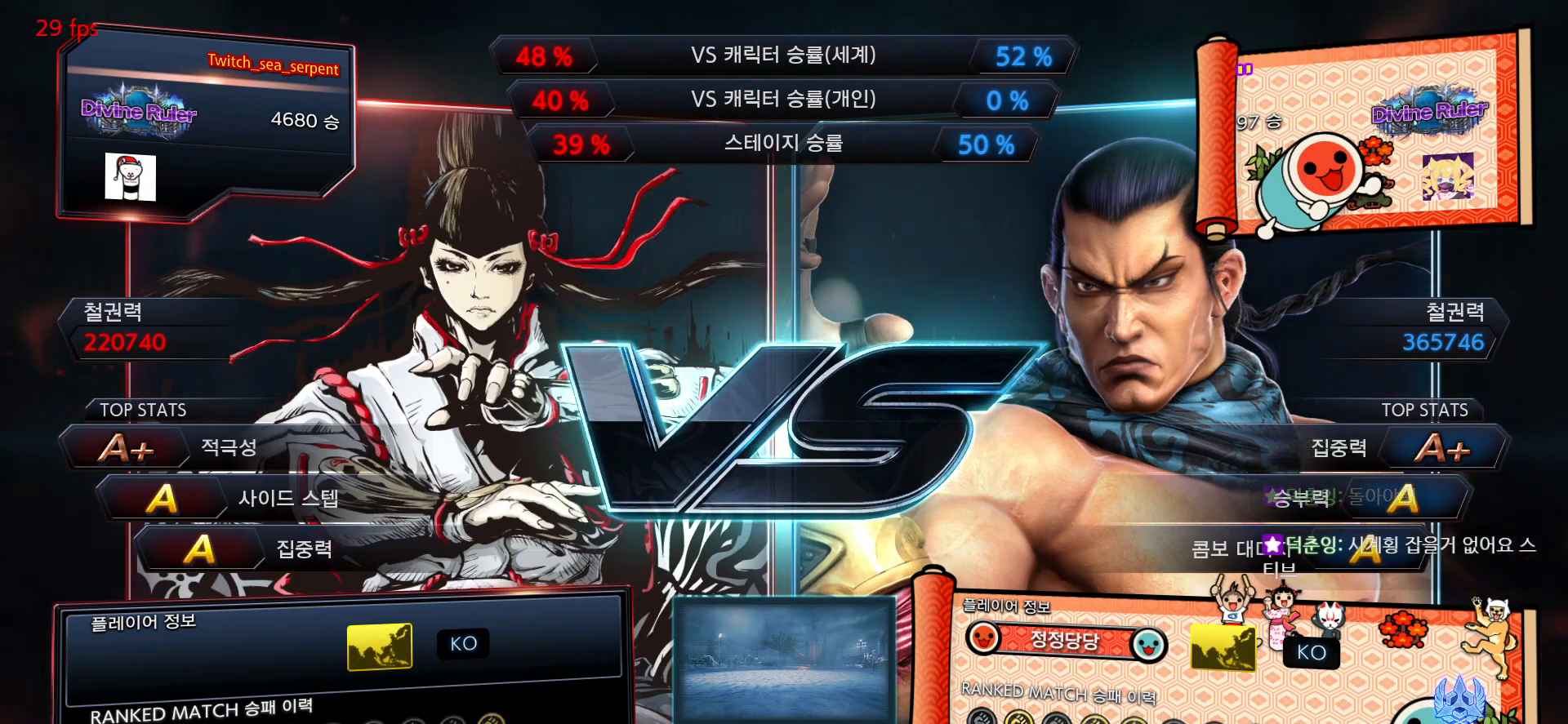
{"buttons": [], "left_stick": "down-left", "events": [[17, "left_stick", "left"], [317, "left_stick", "down-left"]]}
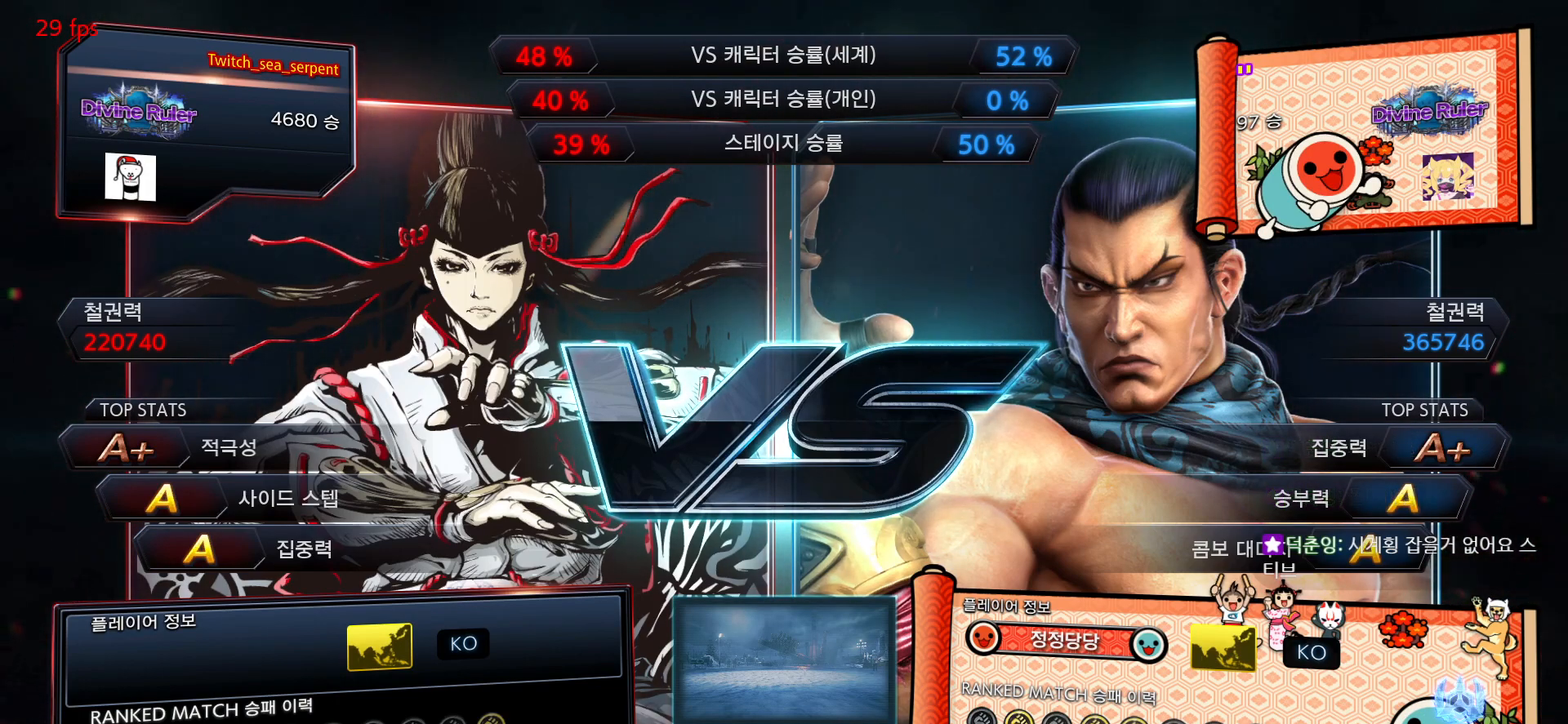
{"buttons": [], "left_stick": "right", "events": [[83, "left_stick", "left"], [400, "left_stick", "right"]]}
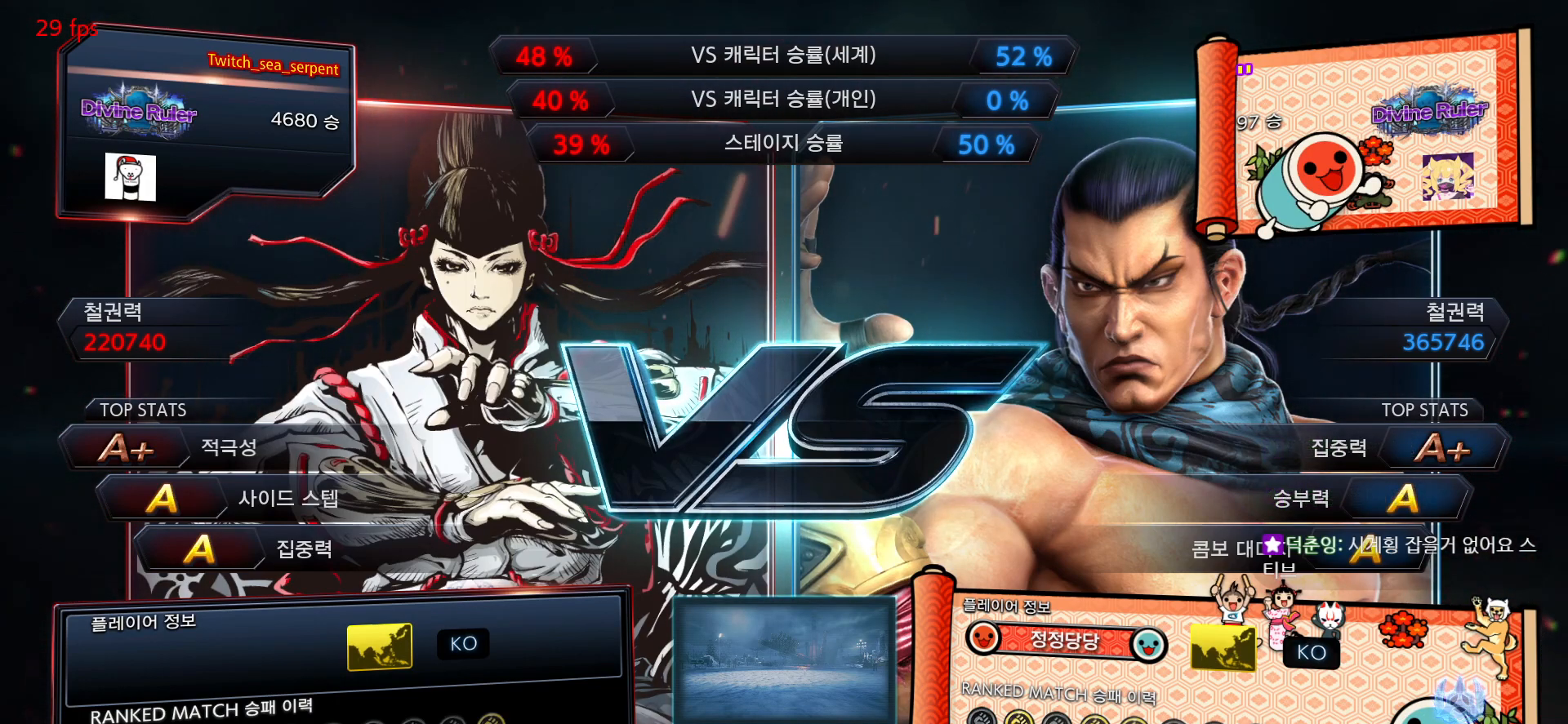
{"buttons": [], "left_stick": "left", "events": [[200, "left_stick", "left"]]}
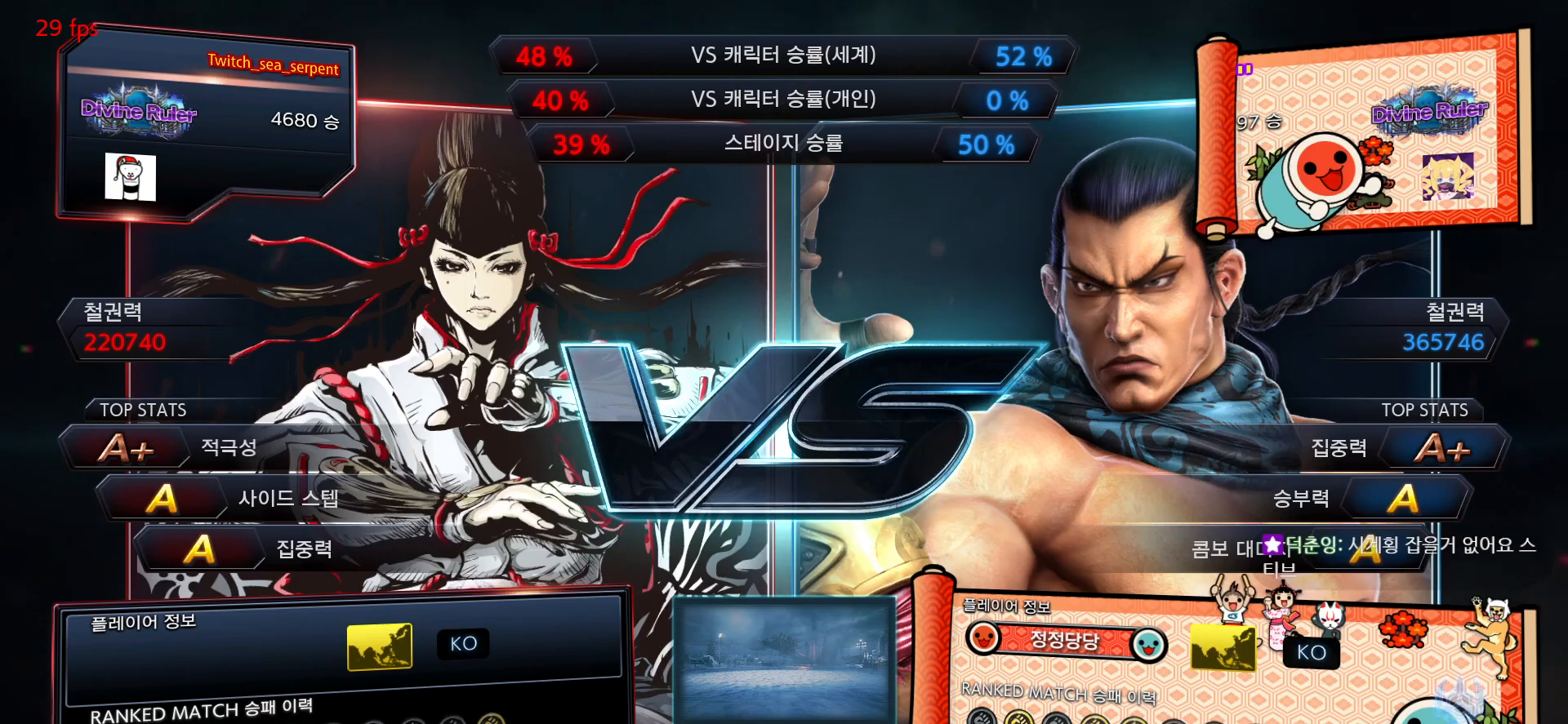
{"buttons": [], "left_stick": "center", "events": [[33, "left_stick", "down"], [83, "left_stick", "left"], [350, "left_stick", "center"], [400, "left_stick", "right"], [483, "left_stick", "center"]]}
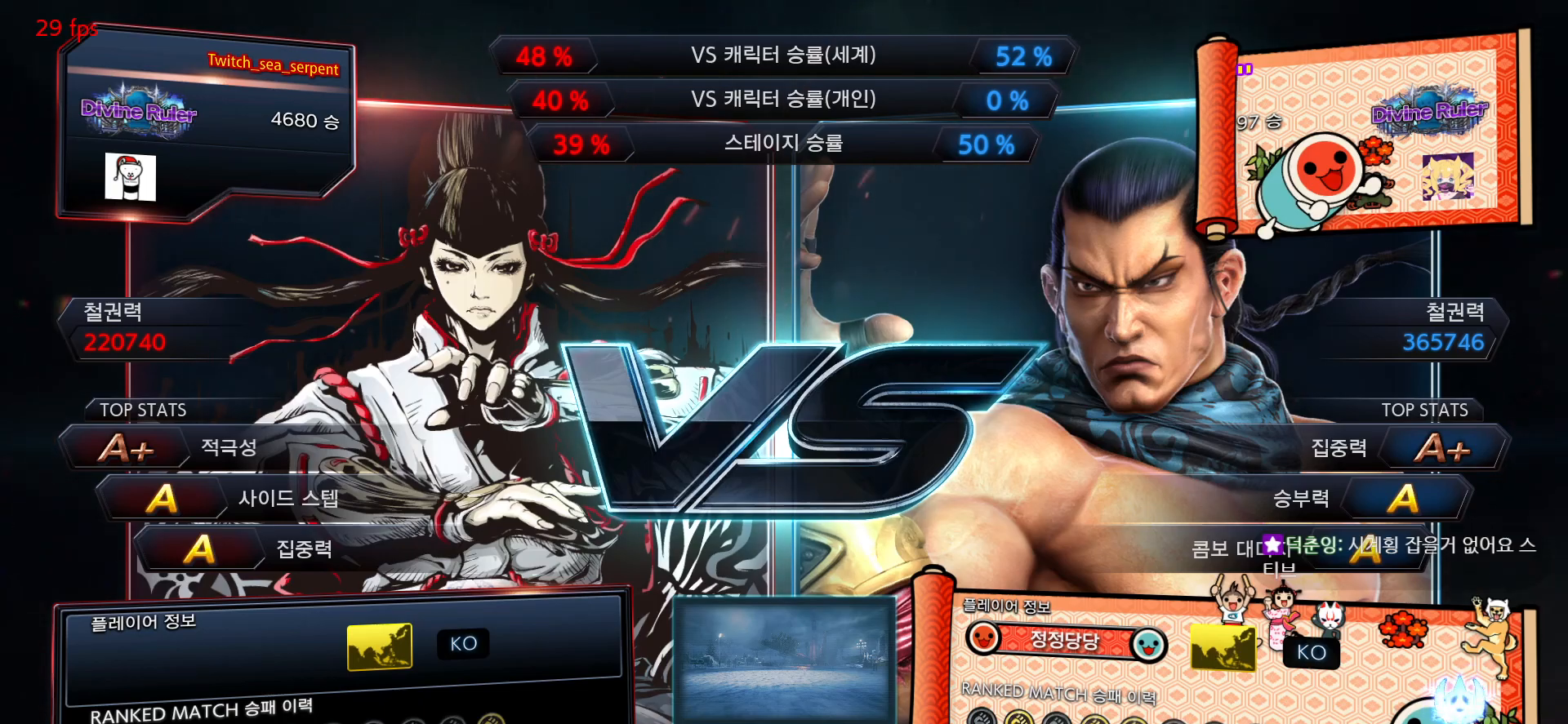
{"buttons": [], "left_stick": "left", "events": [[50, "left_stick", "right"], [117, "left_stick", "center"], [183, "left_stick", "left"], [250, "left_stick", "center"], [300, "left_stick", "left"]]}
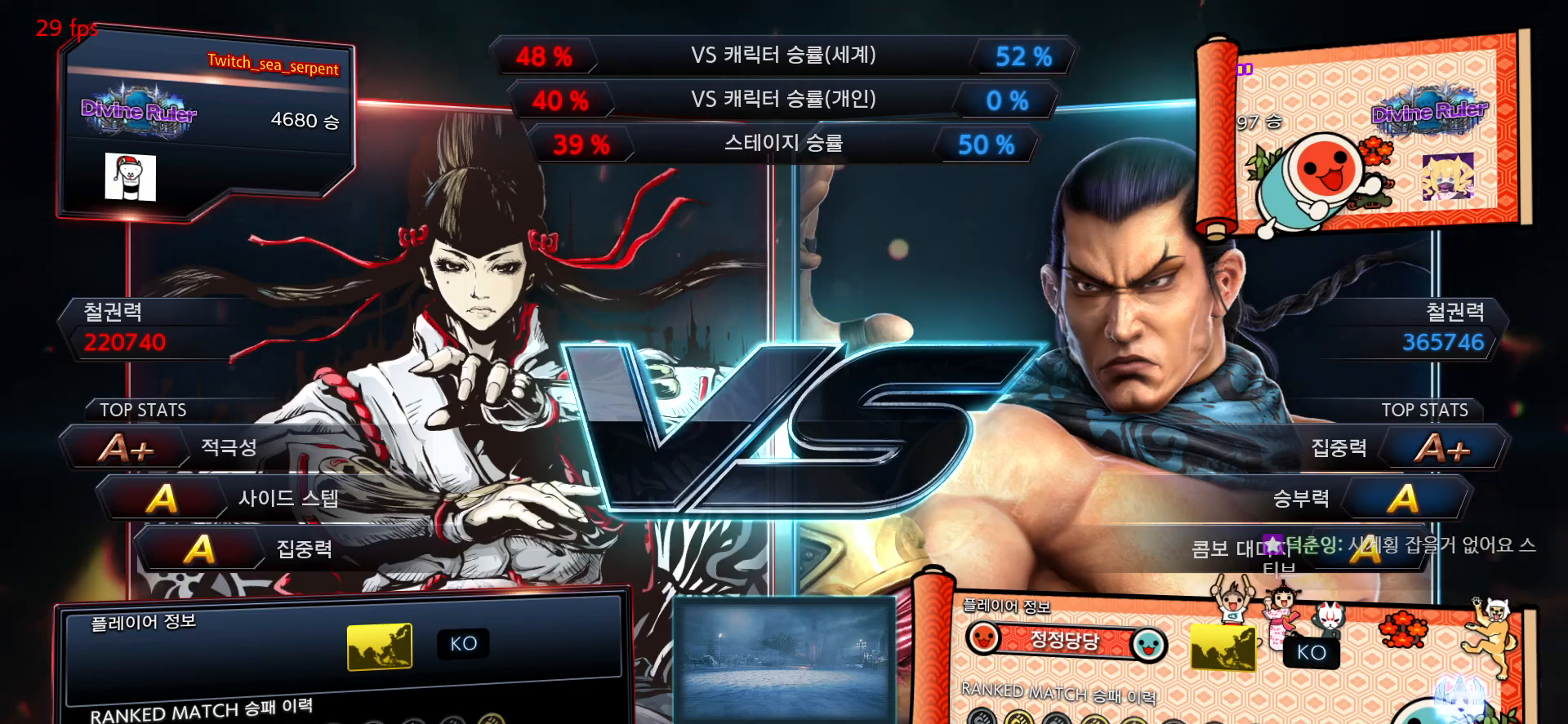
{"buttons": [], "left_stick": "center", "events": [[117, "left_stick", "center"]]}
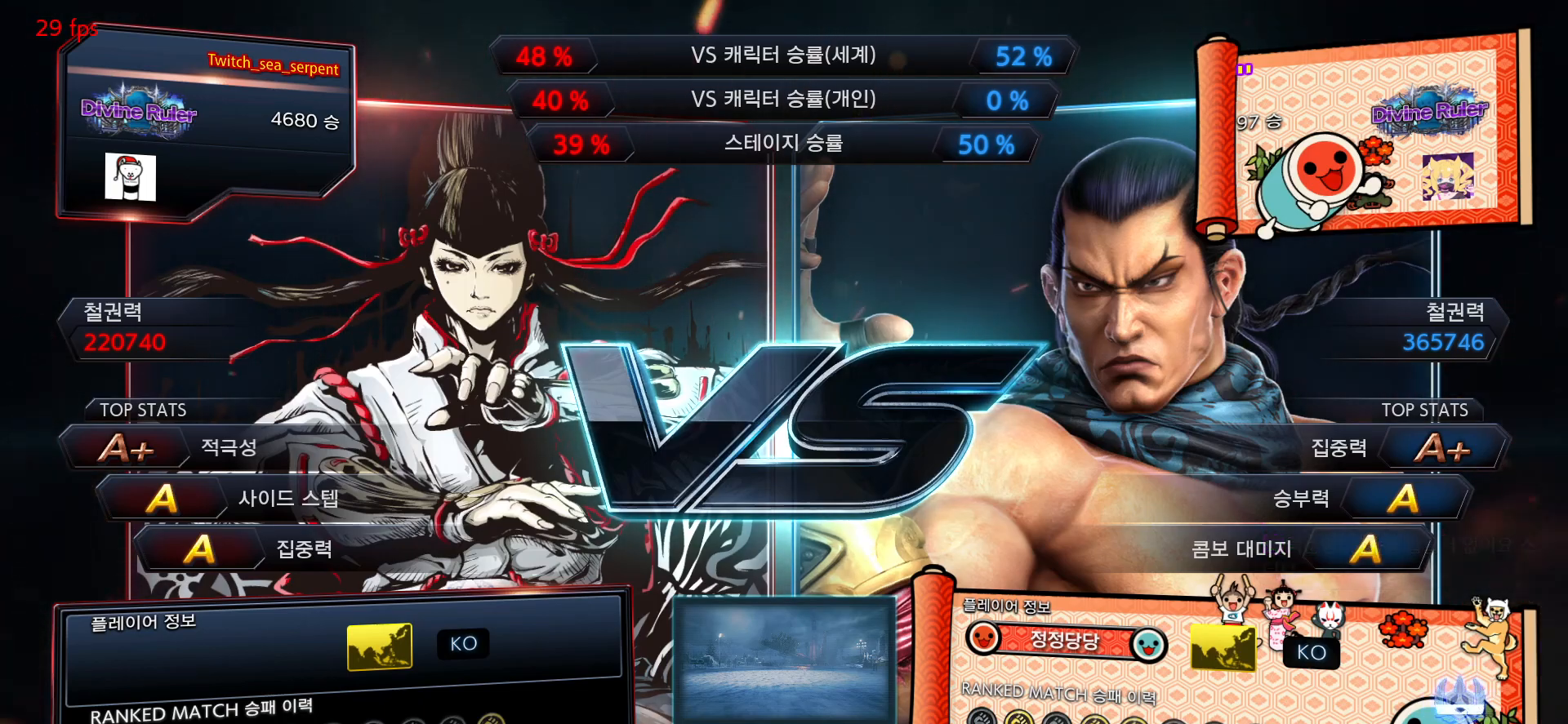
{"buttons": [], "left_stick": "center", "events": []}
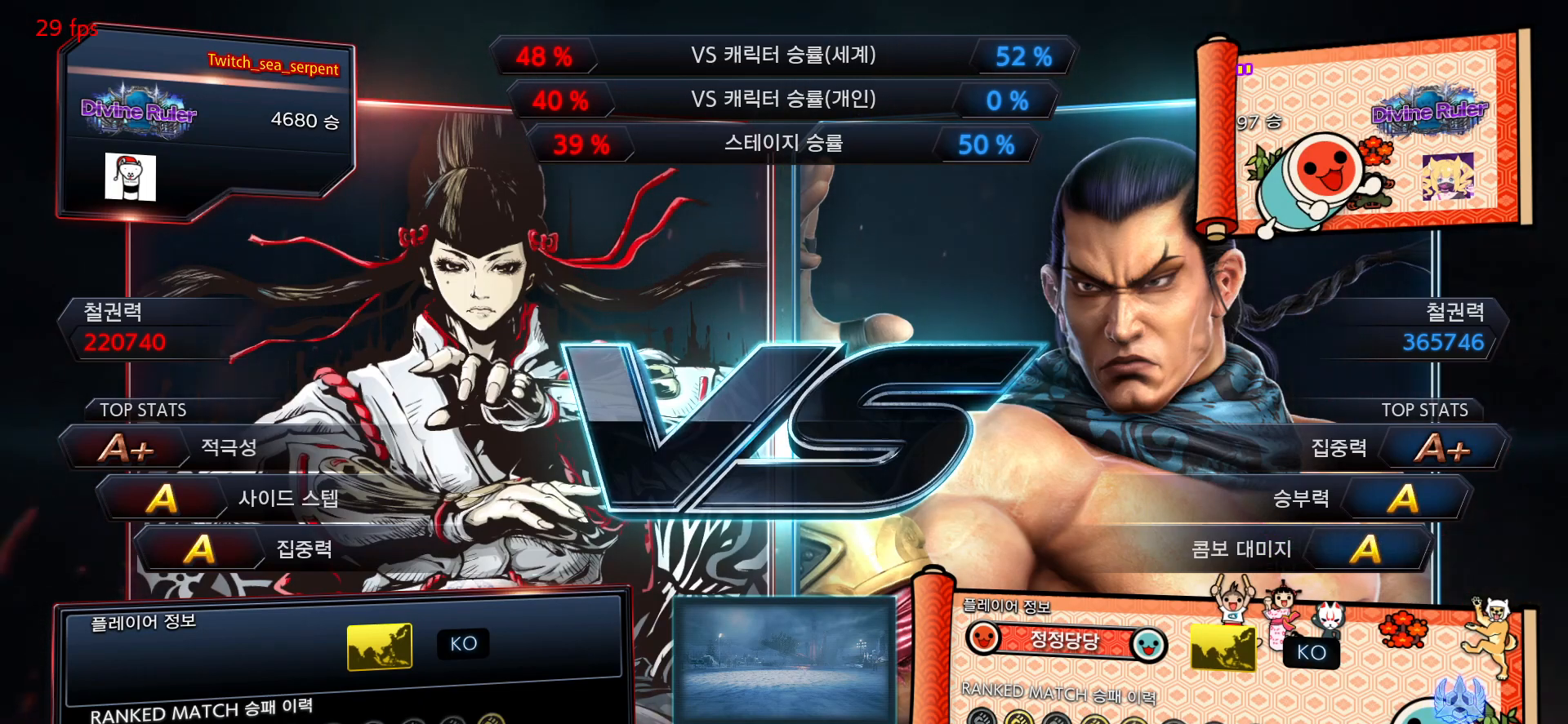
{"buttons": [], "left_stick": "center", "events": []}
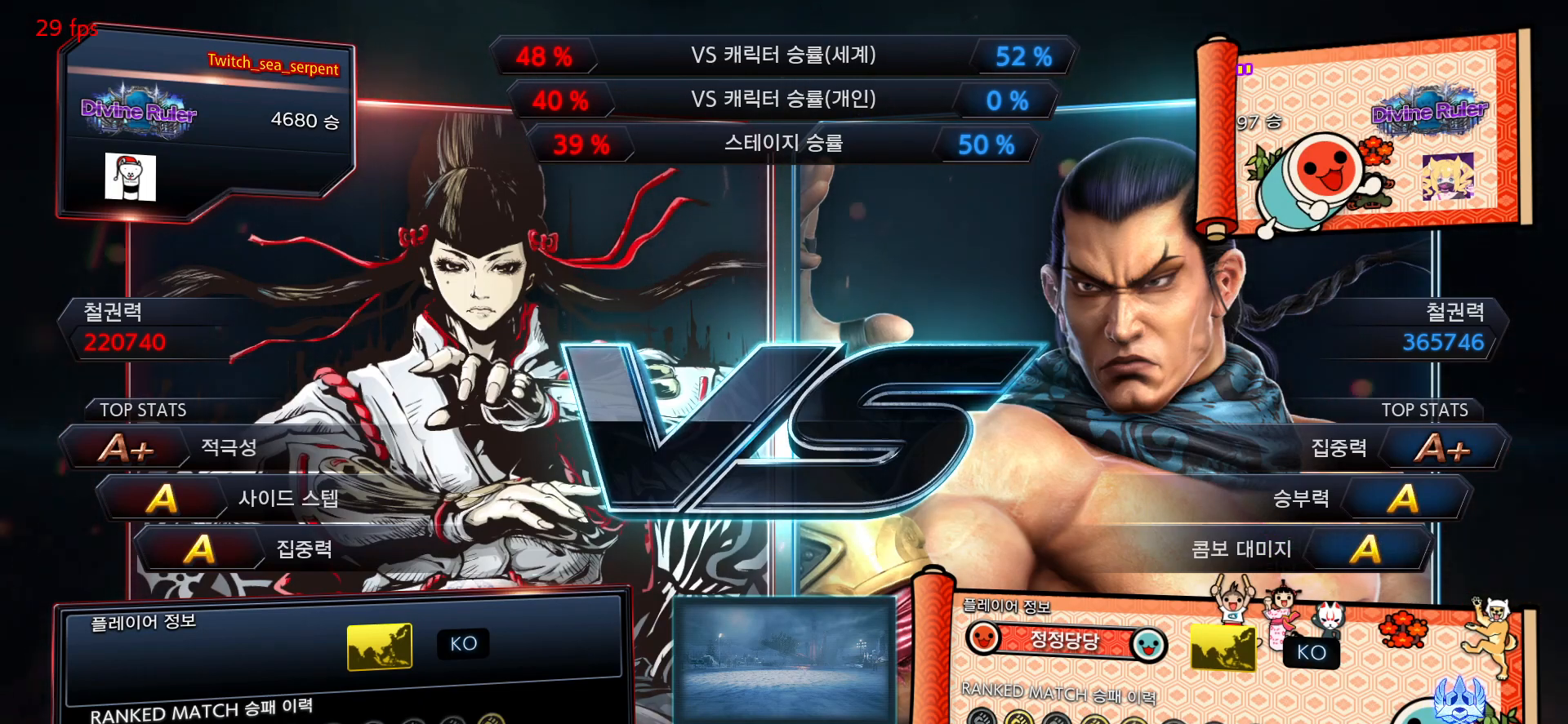
{"buttons": [], "left_stick": "center", "events": []}
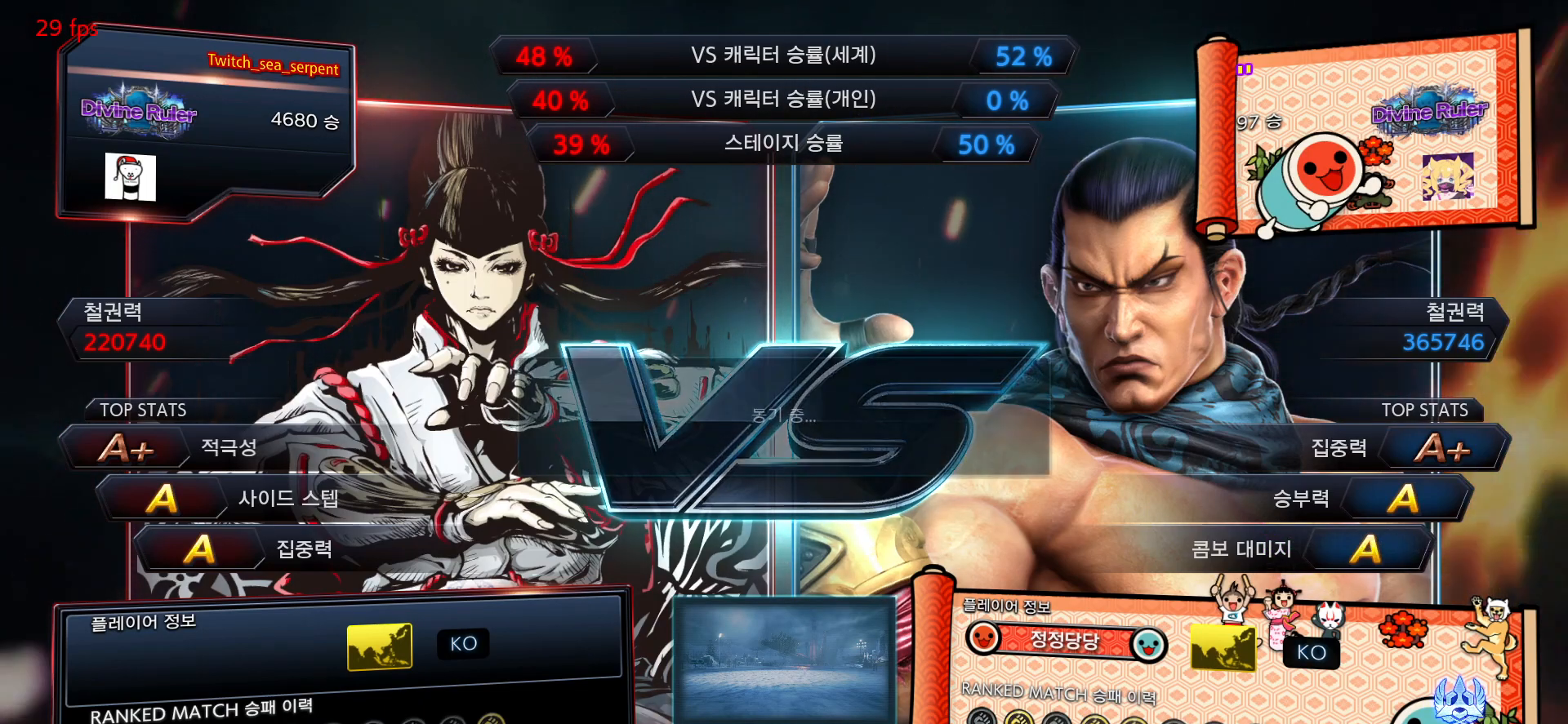
{"buttons": [], "left_stick": "center", "events": []}
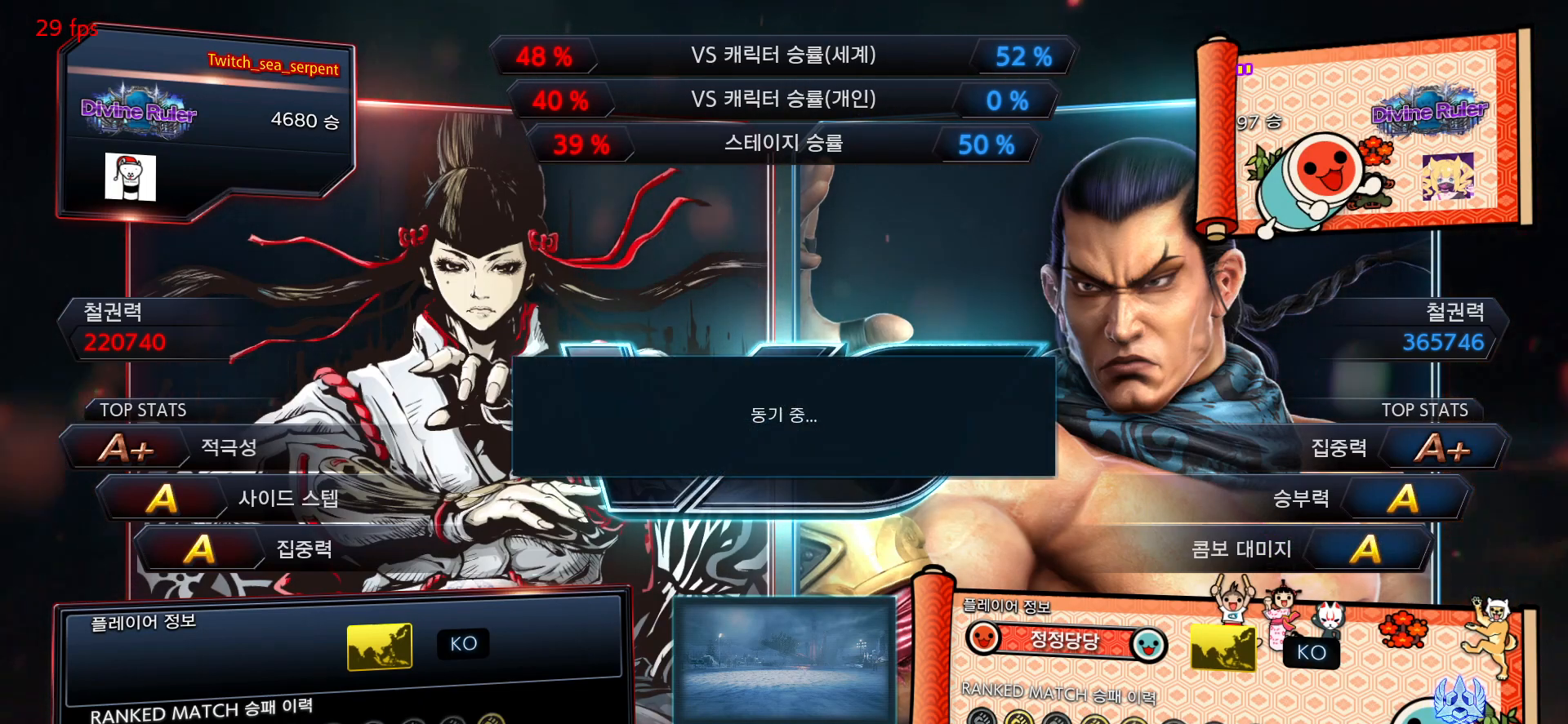
{"buttons": [], "left_stick": "center", "events": [[300, "TRIANGLE", "down"], [367, "TRIANGLE", "up"]]}
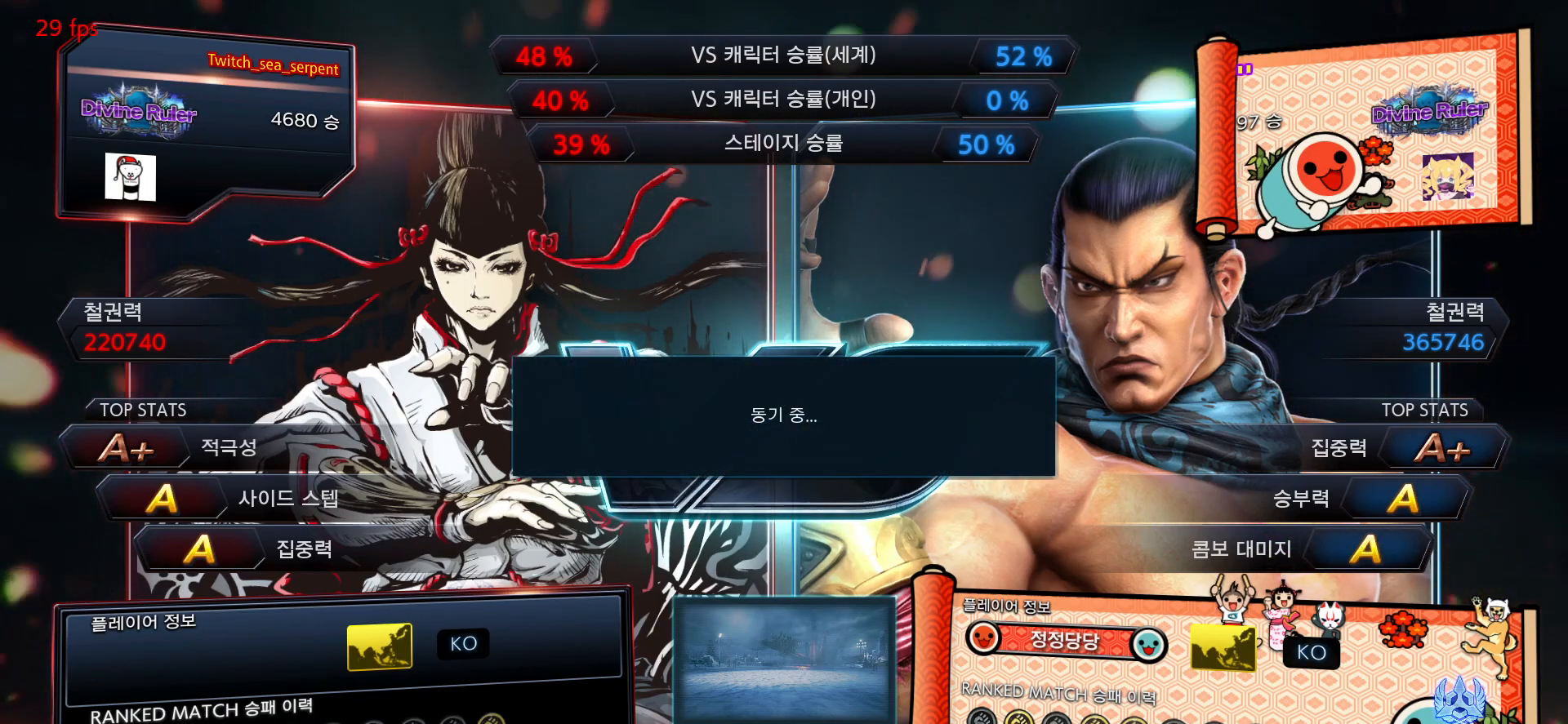
{"buttons": [], "left_stick": "center", "events": [[267, "TRIANGLE", "down"], [300, "SQUARE", "down"], [350, "SQUARE", "up"], [350, "TRIANGLE", "up"]]}
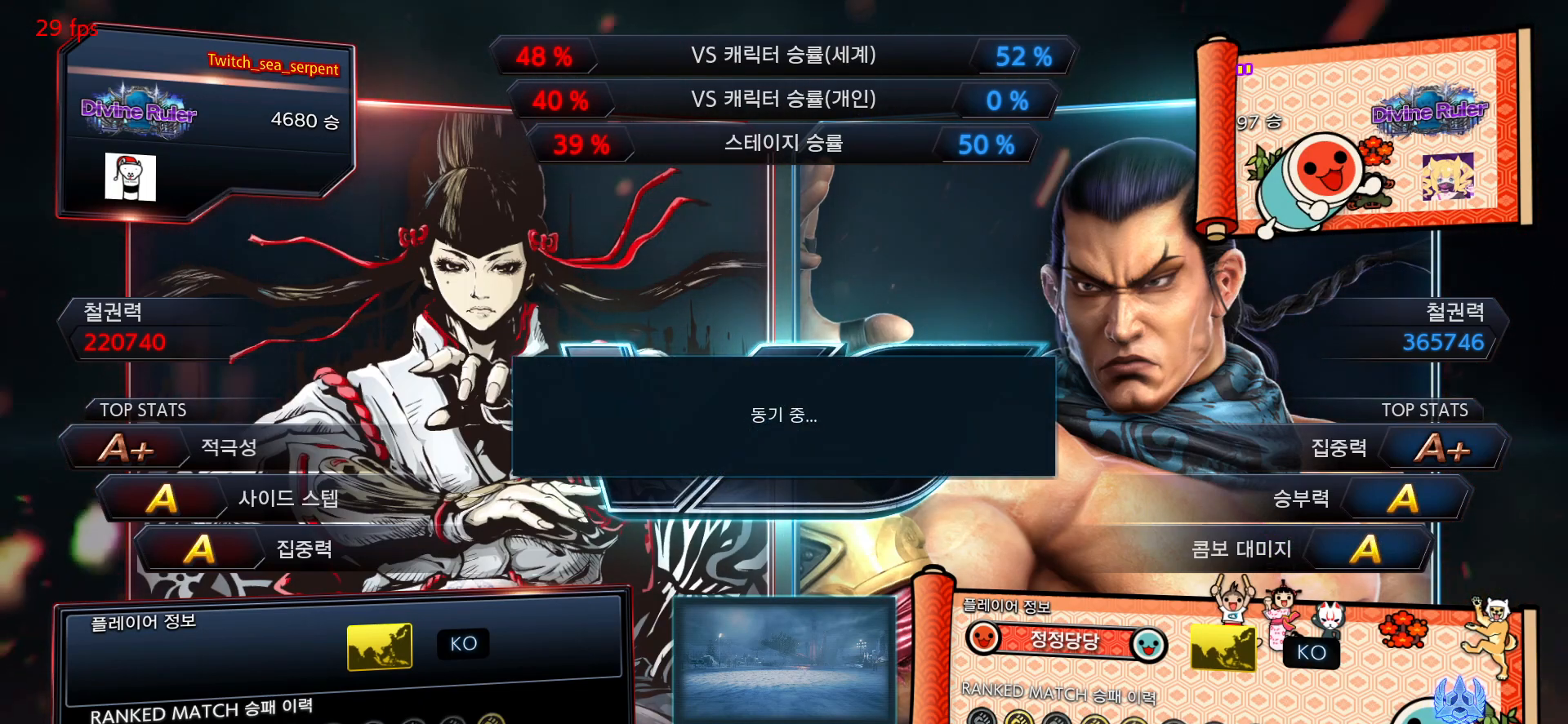
{"buttons": [], "left_stick": "center", "events": [[150, "CROSS", "down"], [150, "SQUARE", "down"], [217, "SQUARE", "up"], [233, "CROSS", "up"], [417, "TRIANGLE", "down"], [433, "CIRCLE", "down"], [500, "CIRCLE", "up"], [500, "TRIANGLE", "up"]]}
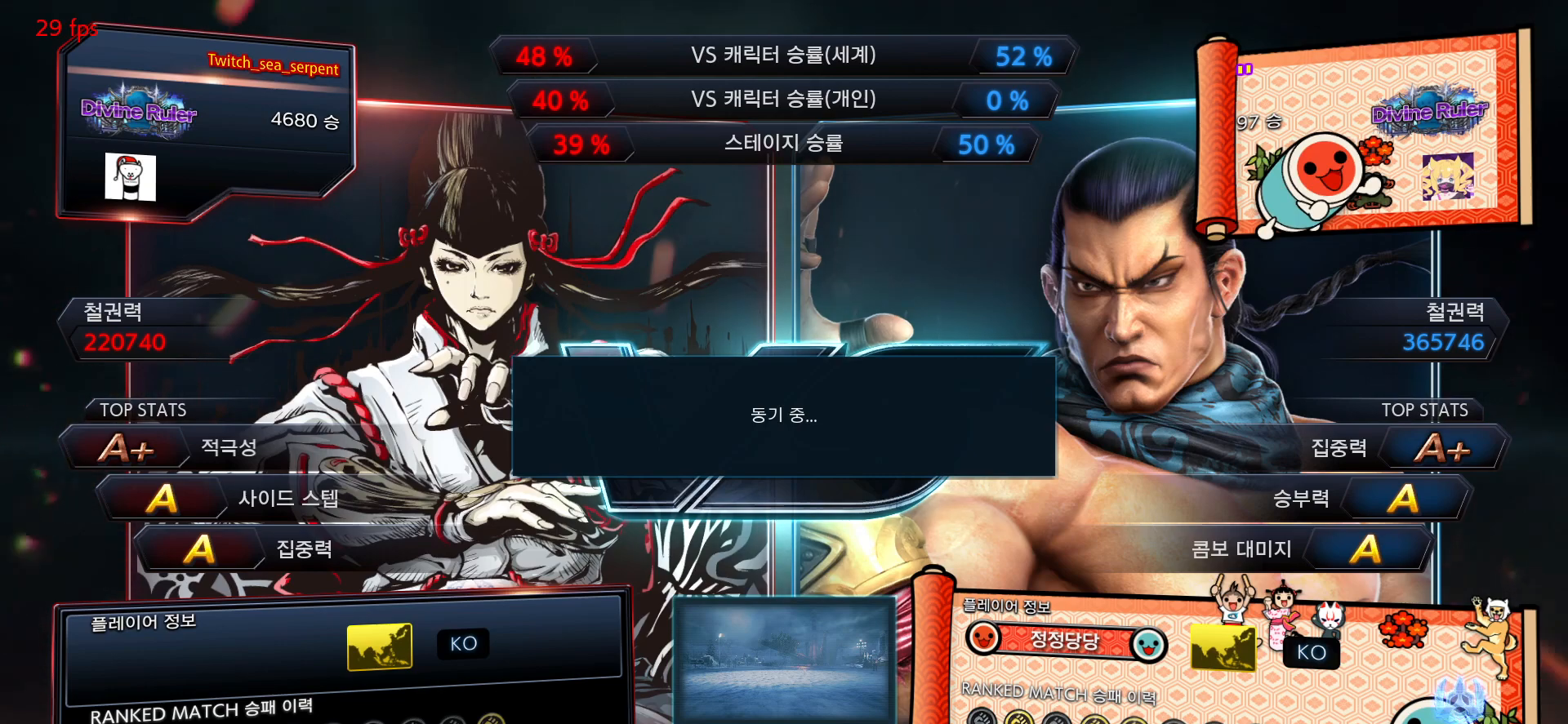
{"buttons": ["CIRCLE"], "left_stick": "center", "events": [[200, "CROSS", "down"], [200, "SQUARE", "down"], [267, "CROSS", "up"], [267, "SQUARE", "up"], [450, "CIRCLE", "down"], [450, "TRIANGLE", "down"], [500, "TRIANGLE", "up"]]}
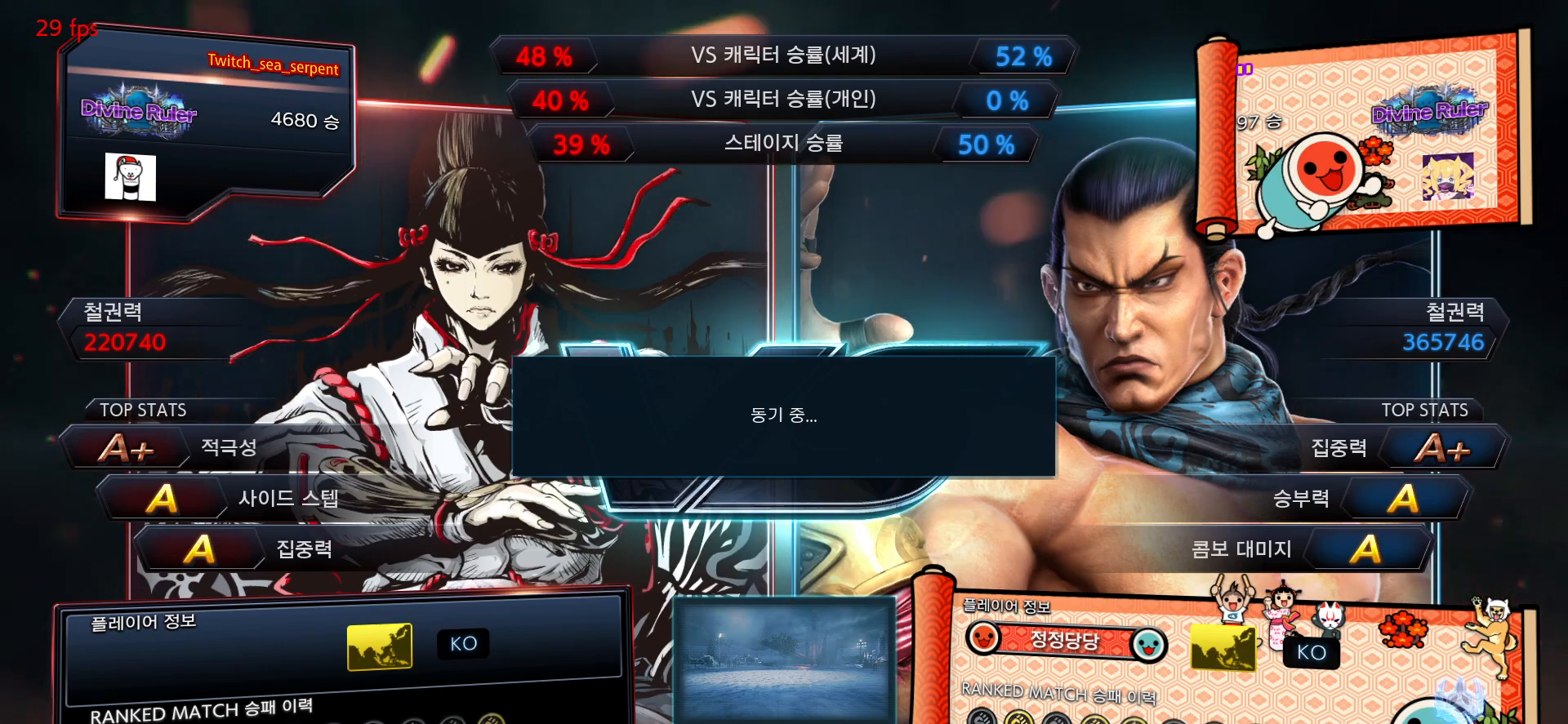
{"buttons": ["CIRCLE", "TRIANGLE"], "left_stick": "center", "events": [[17, "CIRCLE", "up"], [183, "CROSS", "down"], [183, "SQUARE", "down"], [267, "SQUARE", "up"], [283, "CROSS", "up"], [450, "CIRCLE", "down"], [450, "TRIANGLE", "down"]]}
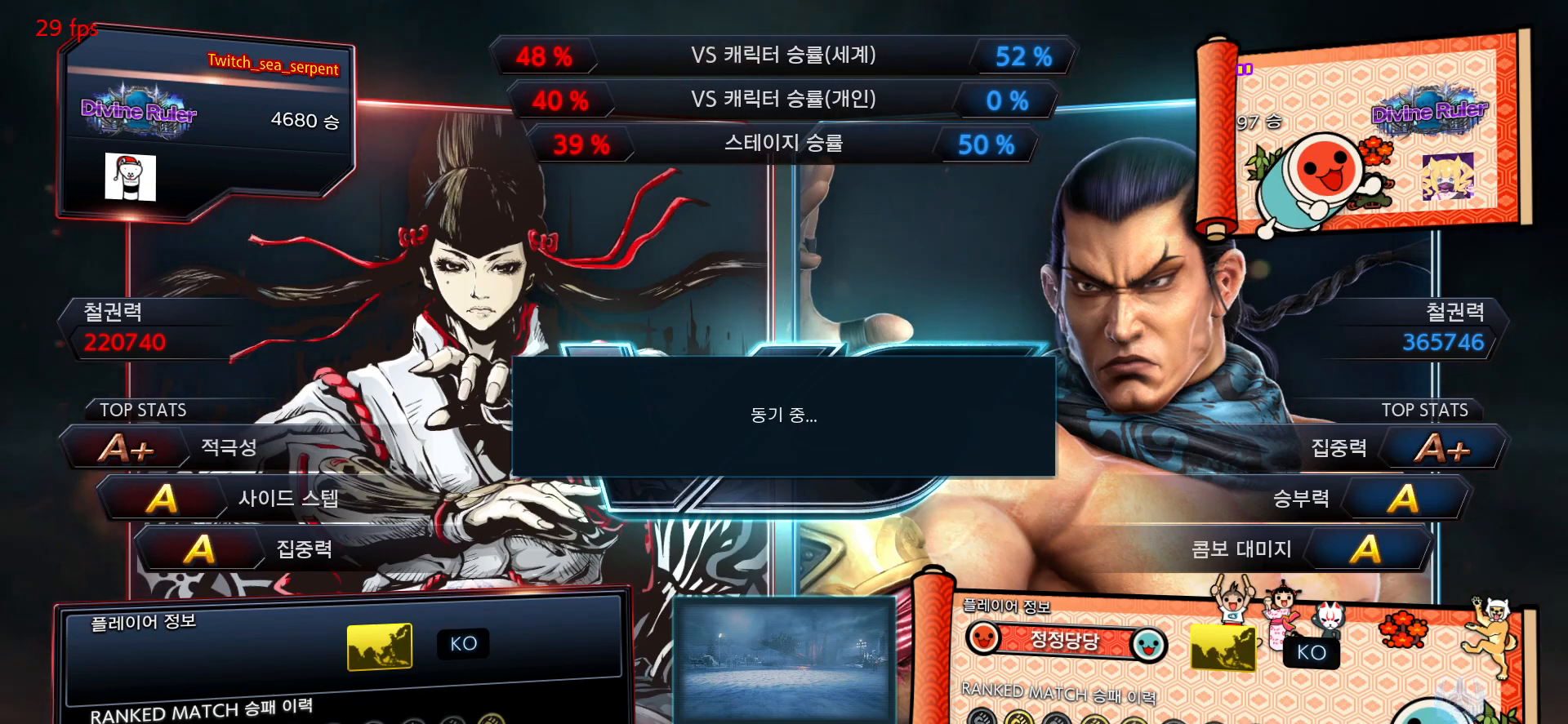
{"buttons": [], "left_stick": "center", "events": [[33, "TRIANGLE", "up"], [50, "CIRCLE", "up"], [217, "CROSS", "down"], [217, "SQUARE", "down"], [317, "CROSS", "up"], [333, "SQUARE", "up"]]}
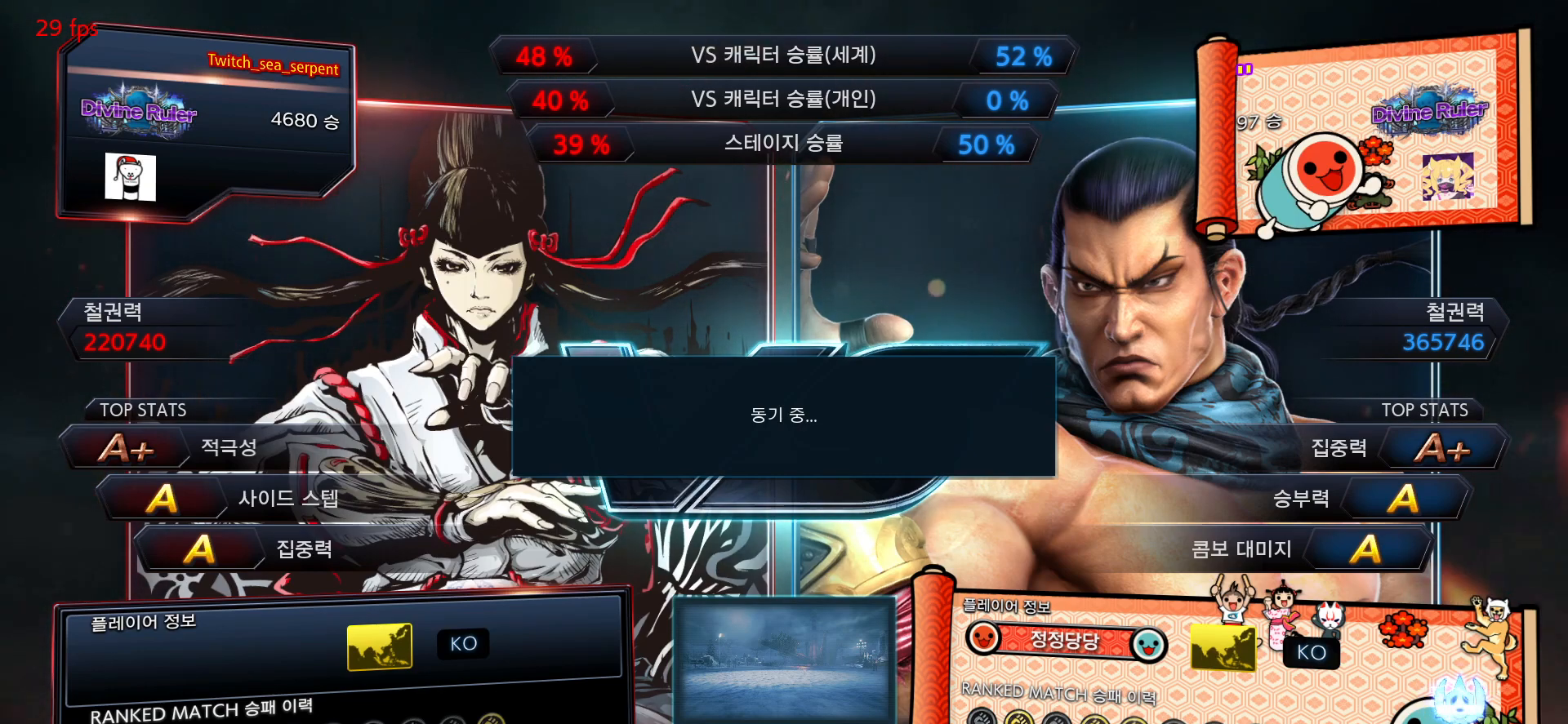
{"buttons": [], "left_stick": "center", "events": [[100, "TRIANGLE", "down"], [167, "TRIANGLE", "up"], [367, "SQUARE", "down"], [367, "TRIANGLE", "down"], [383, "CROSS", "down"], [450, "CROSS", "up"], [450, "SQUARE", "up"], [450, "TRIANGLE", "up"]]}
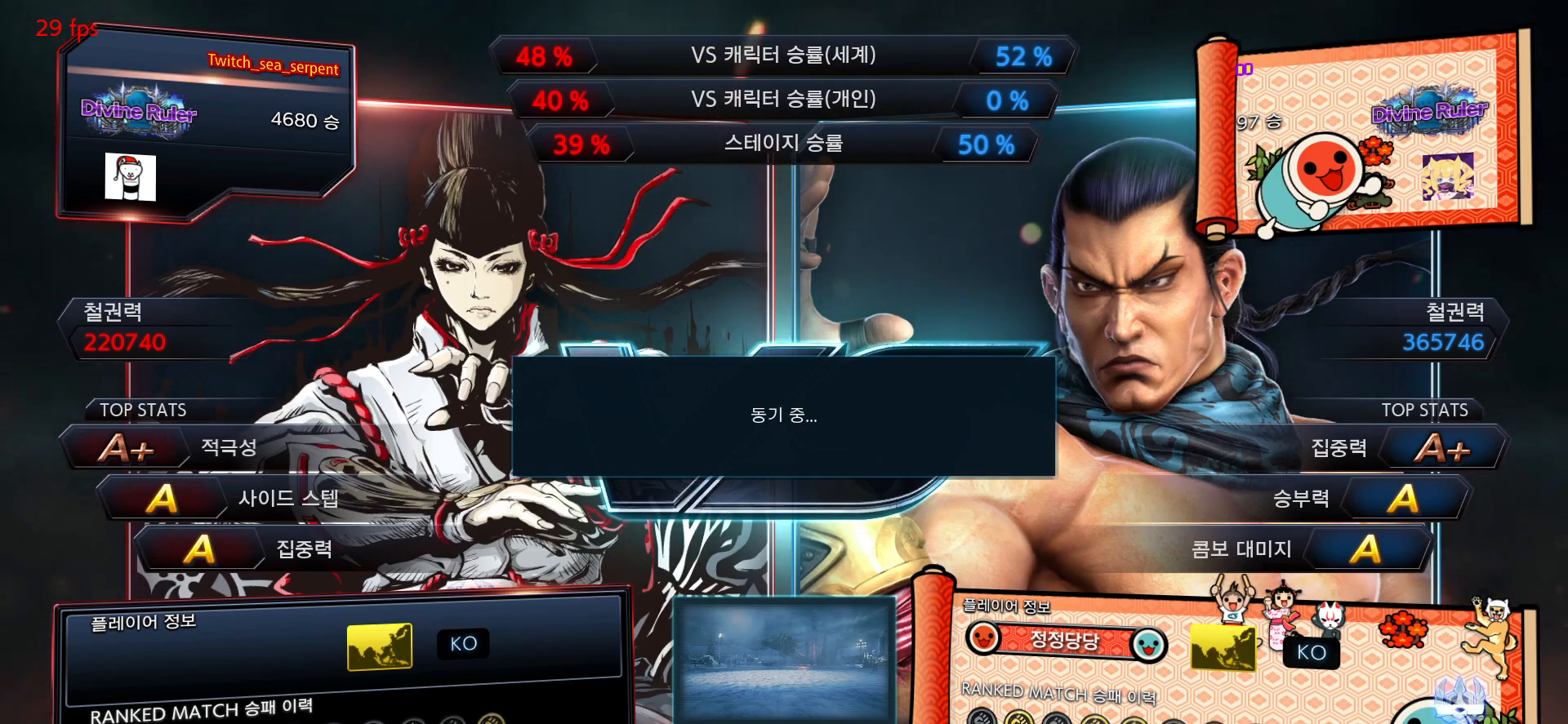
{"buttons": ["CROSS", "SQUARE", "TRIANGLE"], "left_stick": "center", "events": [[167, "CIRCLE", "down"], [167, "R1", "down"], [167, "TRIANGLE", "down"], [250, "R1", "up"], [267, "CIRCLE", "up"], [267, "TRIANGLE", "up"], [433, "CROSS", "down"], [433, "SQUARE", "down"], [433, "TRIANGLE", "down"]]}
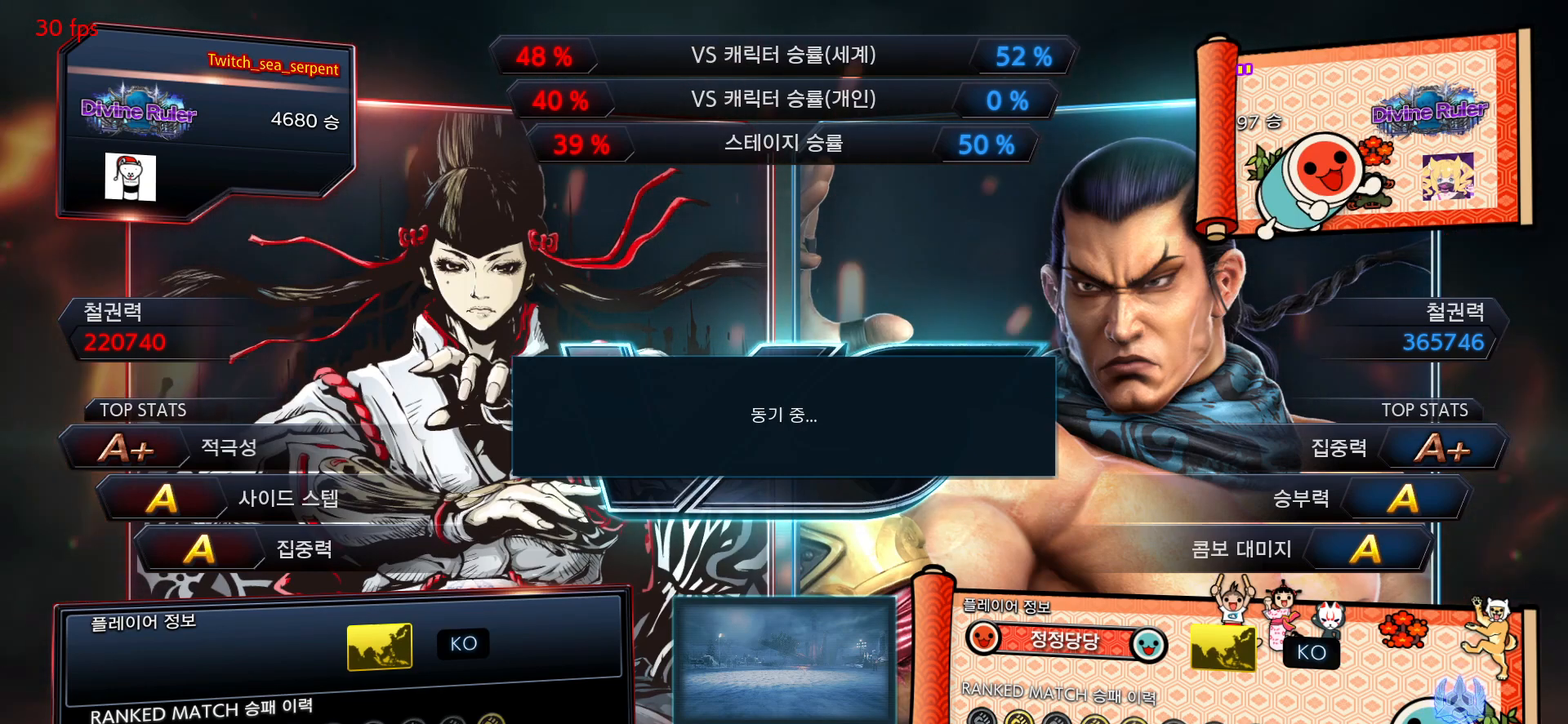
{"buttons": ["CROSS"], "left_stick": "center", "events": [[367, "SQUARE", "up"], [367, "TRIANGLE", "up"]]}
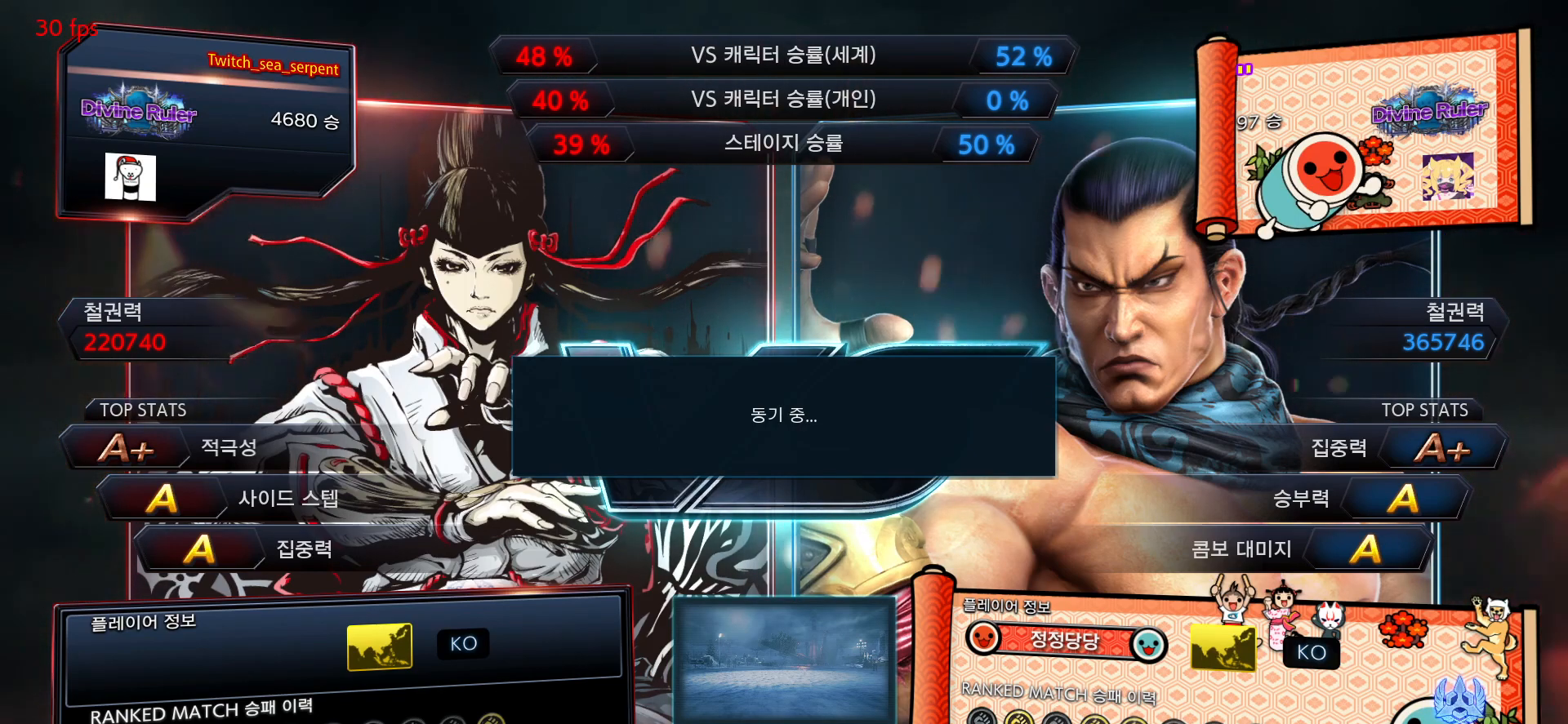
{"buttons": [], "left_stick": "center", "events": [[117, "CROSS", "up"]]}